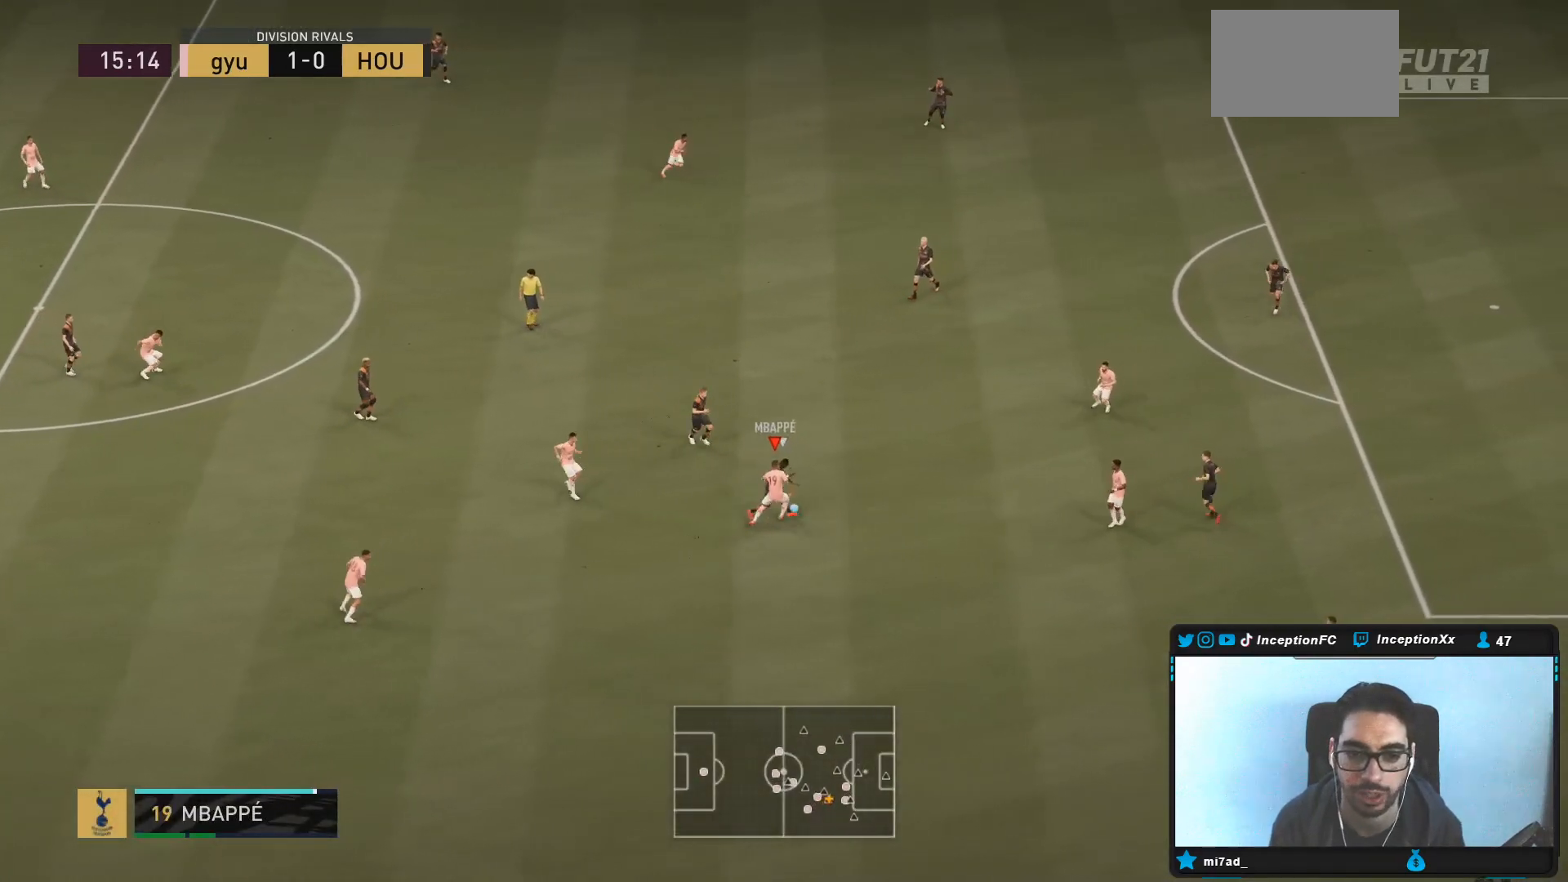
Gameplay with a controller (PlayStation layout); each line is a JSON object with the inputs held at the frame after it. "events" lists button and stick changes between this image and that frame as [ms after this image, input, new state], when the widget could be followed in between. Not read: L3 R3.
{"buttons": ["R2"], "left_stick": "down-left", "right_stick": "center", "events": [[117, "left_stick", "center"], [183, "R2", "down"], [367, "left_stick", "down"], [483, "left_stick", "down-left"]]}
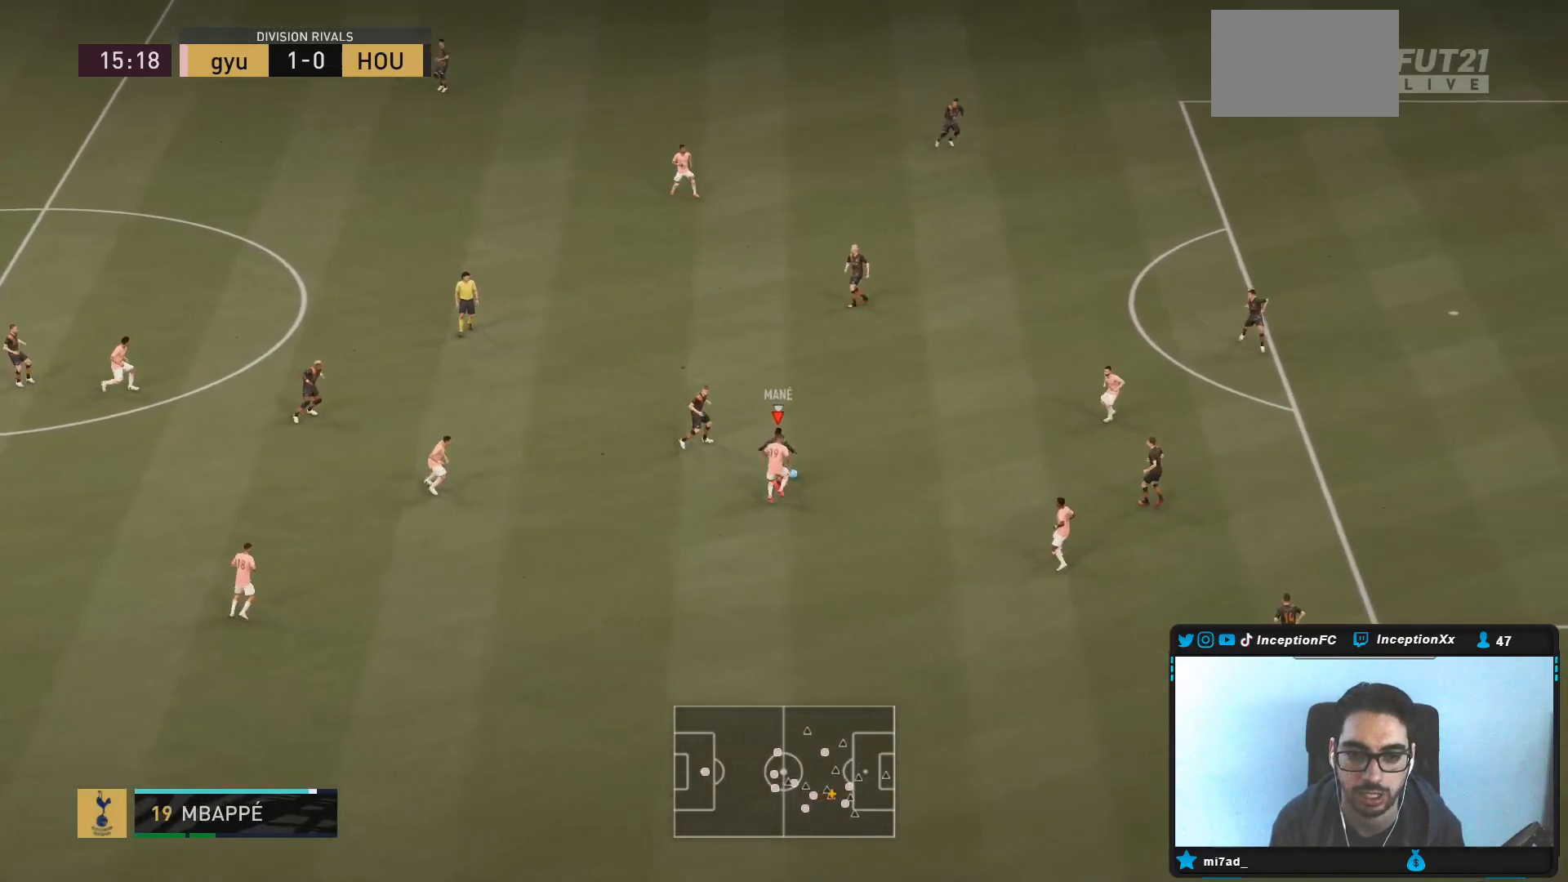
{"buttons": ["L2", "R1", "R2"], "left_stick": "up", "right_stick": "center", "events": [[83, "left_stick", "up-left"], [100, "R2", "up"], [117, "L1", "down"], [183, "L1", "up"], [183, "R1", "down"], [183, "R2", "down"], [183, "left_stick", "up"], [283, "L2", "down"], [283, "R1", "up"], [383, "R1", "down"]]}
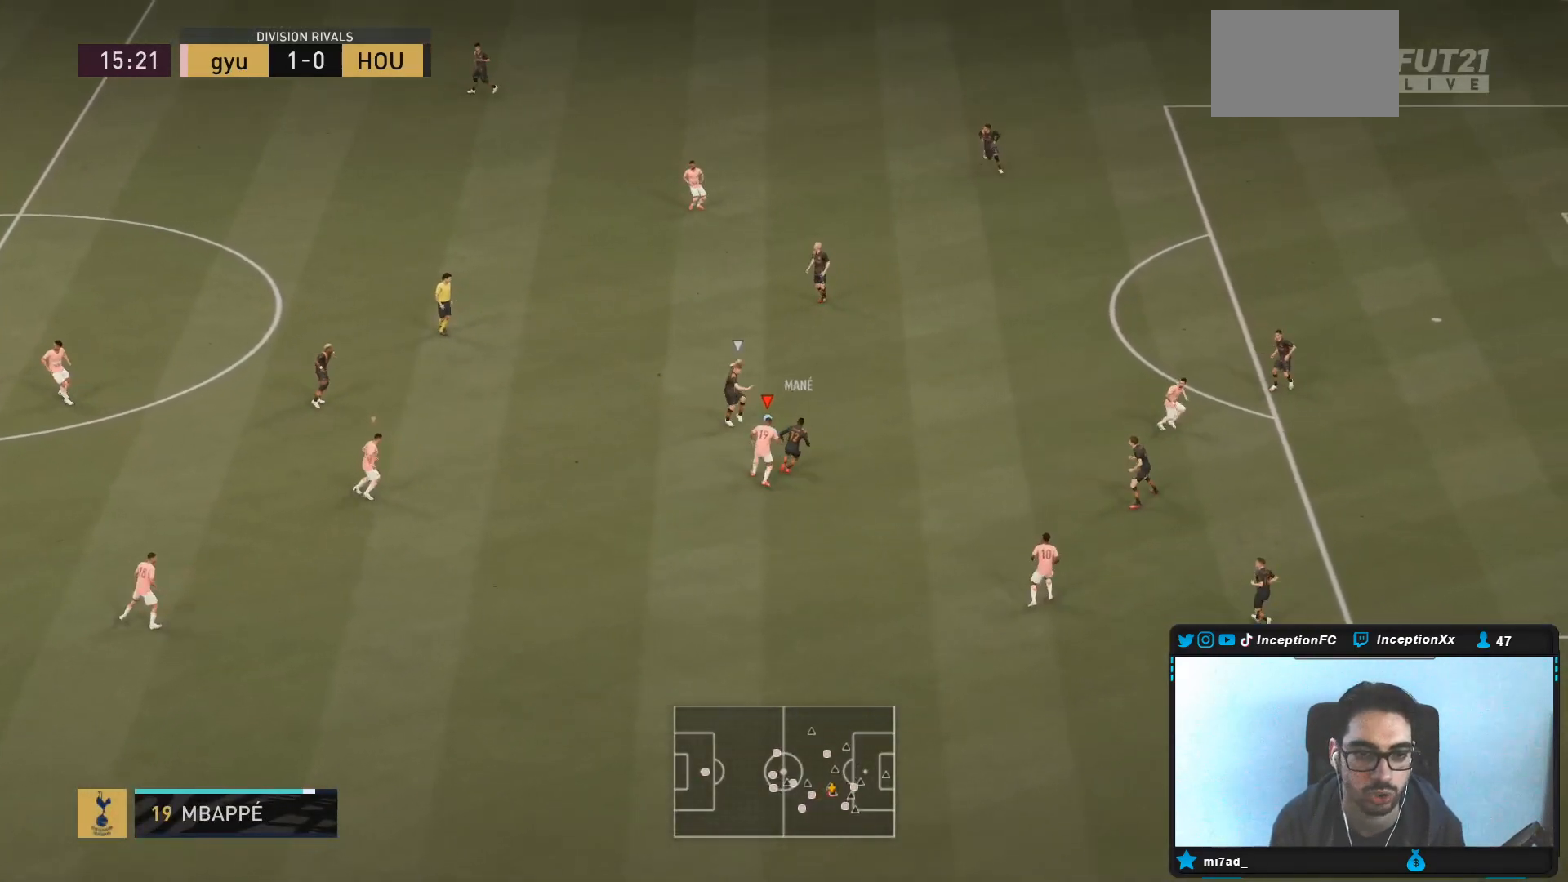
{"buttons": ["R2"], "left_stick": "up", "right_stick": "down-left", "events": [[67, "R1", "up"], [133, "R1", "down"], [183, "L2", "up"], [250, "R1", "up"], [433, "right_stick", "down-left"]]}
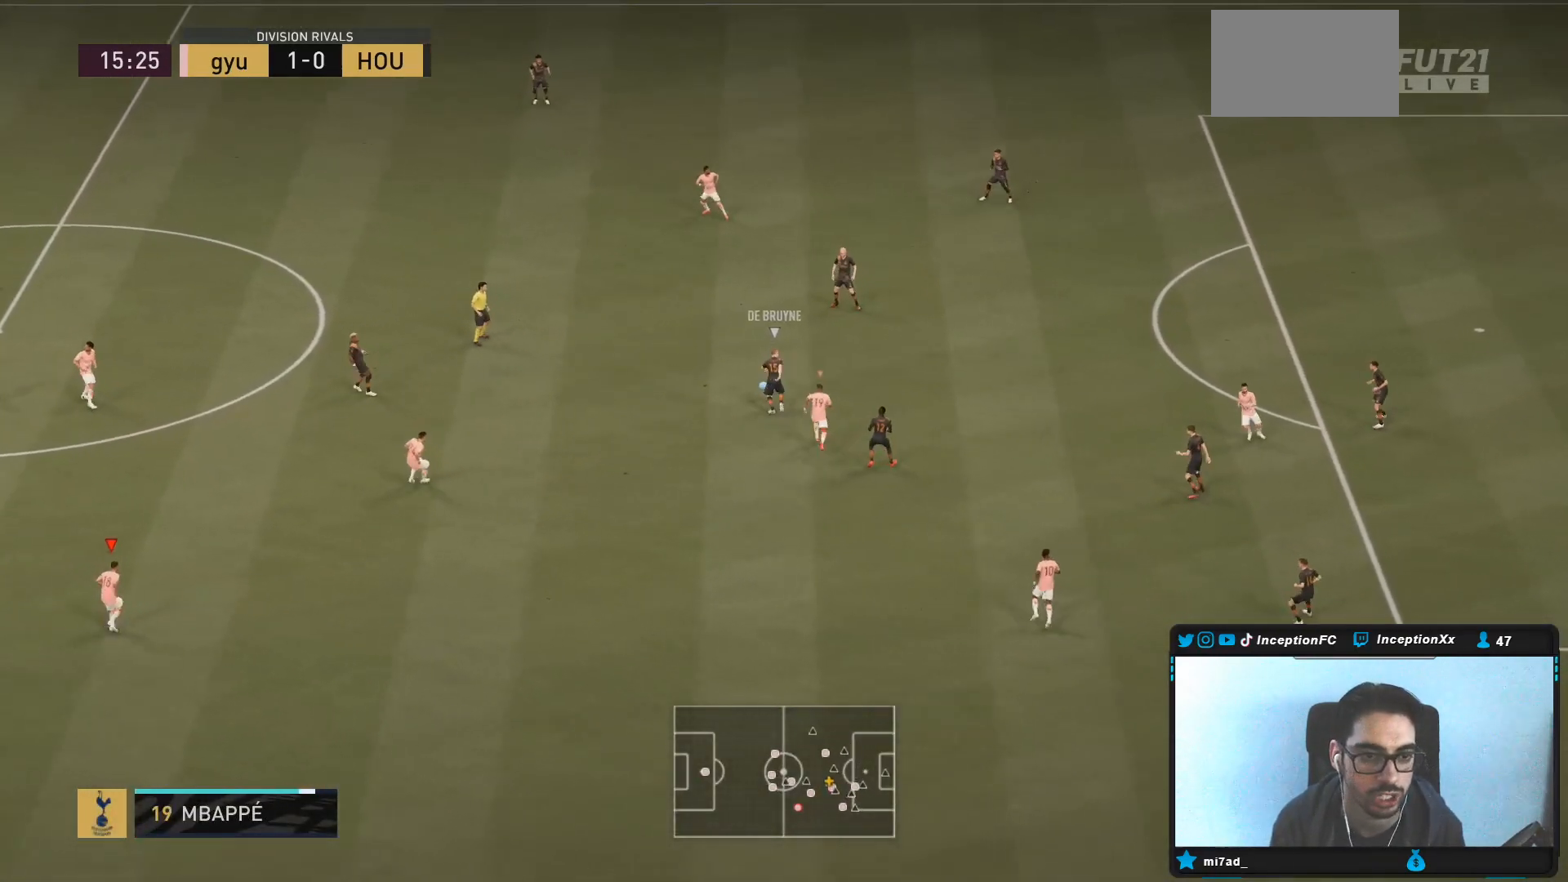
{"buttons": [], "left_stick": "center", "right_stick": "center", "events": [[83, "R1", "down"], [83, "right_stick", "center"], [100, "L2", "down"], [183, "R1", "up"], [267, "right_stick", "up-left"], [317, "L2", "up"], [317, "R2", "up"], [317, "left_stick", "center"], [317, "right_stick", "center"]]}
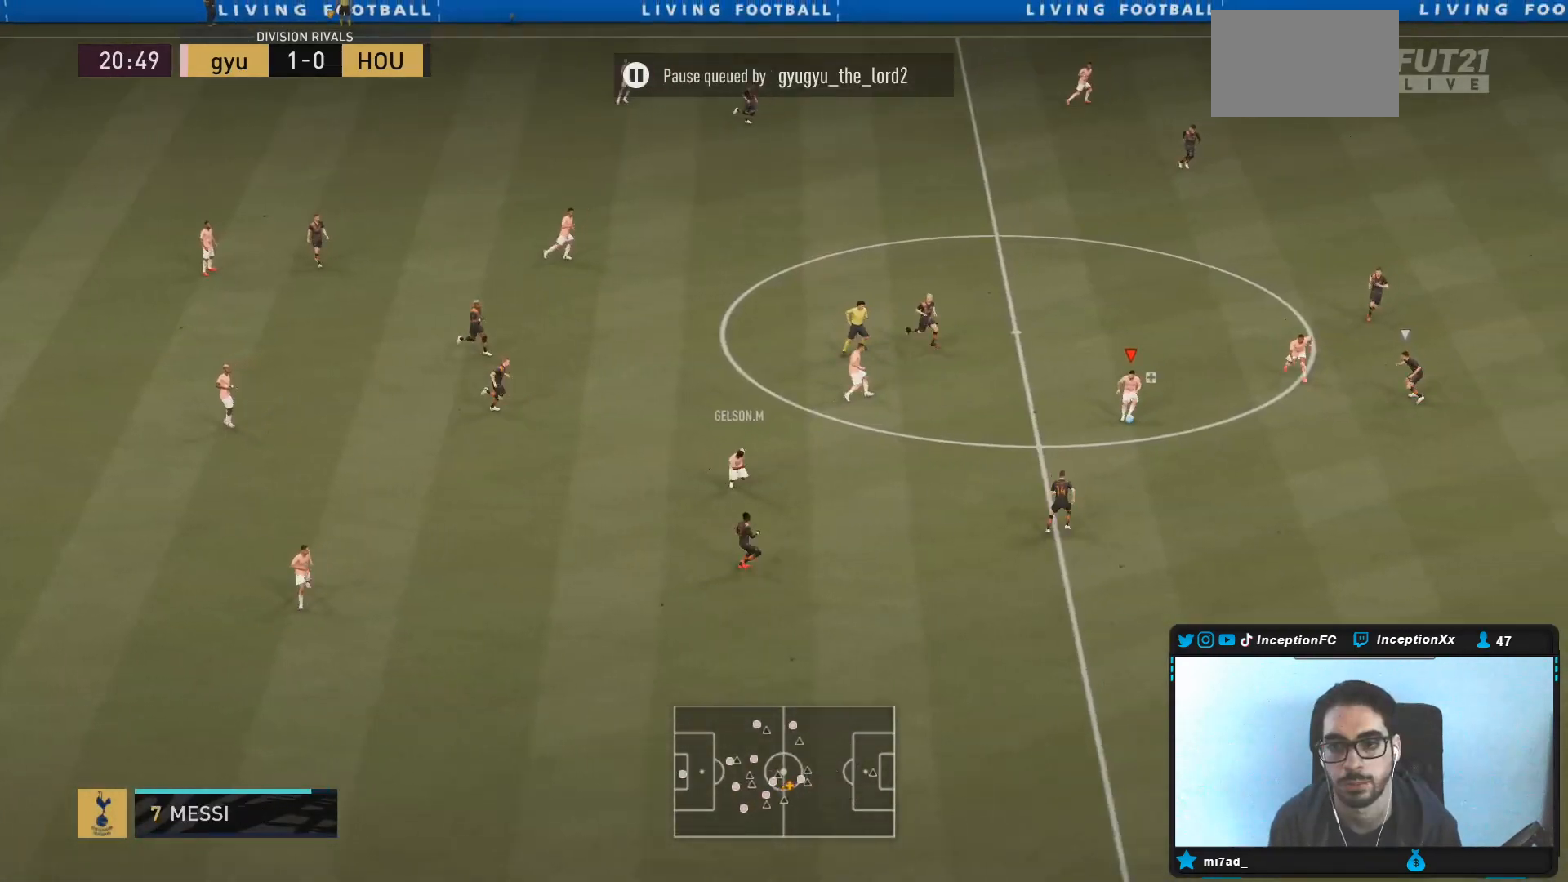
{"buttons": [], "left_stick": "right", "right_stick": "center", "events": [[150, "left_stick", "right"]]}
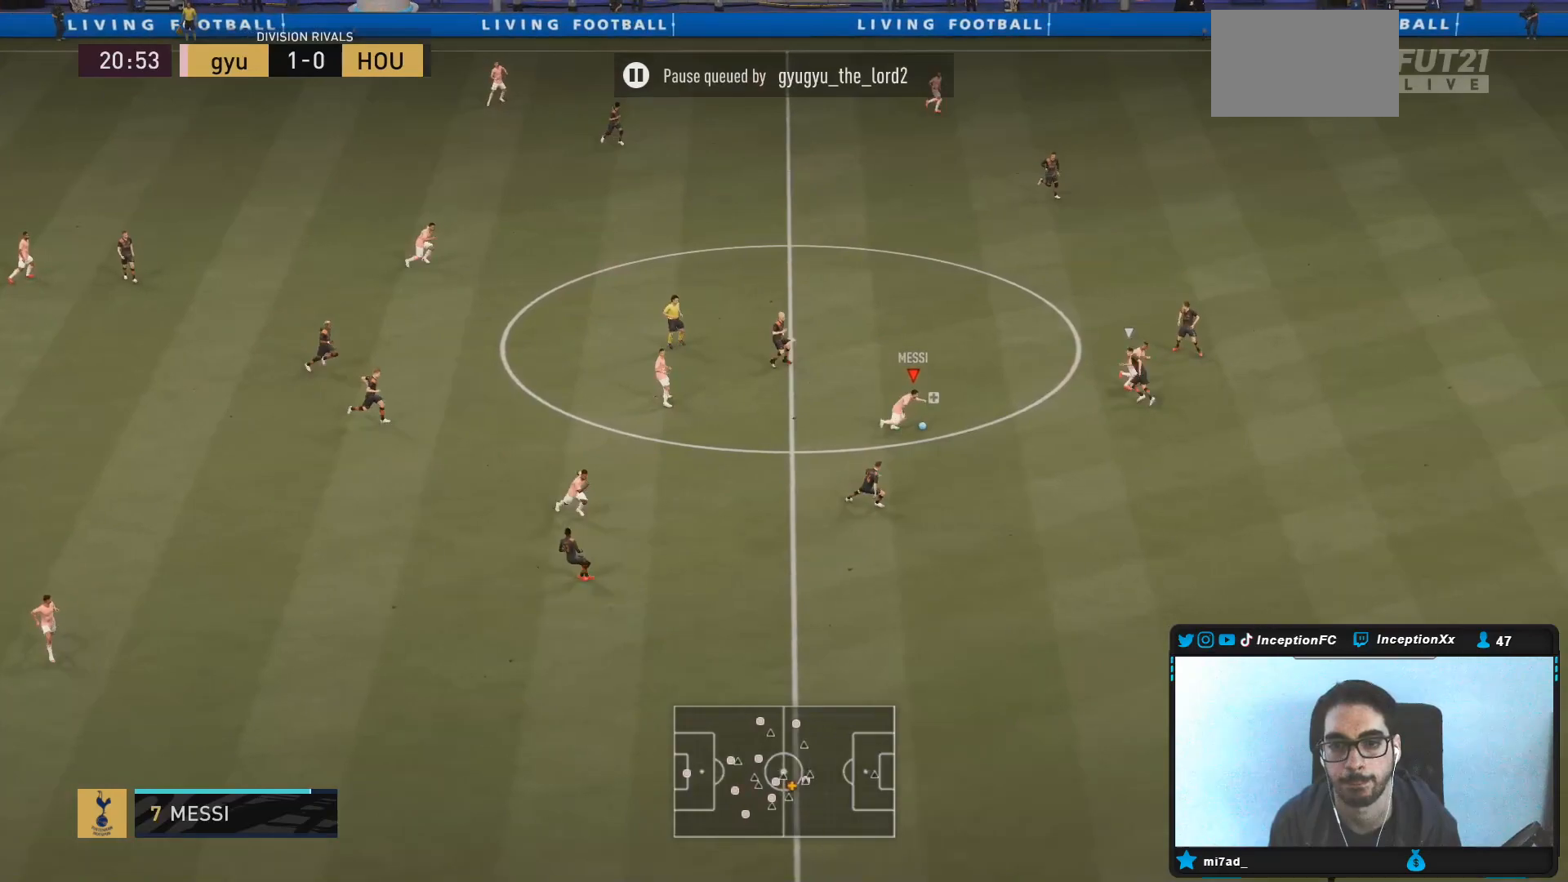
{"buttons": [], "left_stick": "center", "right_stick": "center", "events": [[33, "left_stick", "center"], [50, "right_stick", "left"], [133, "right_stick", "right"], [300, "right_stick", "center"]]}
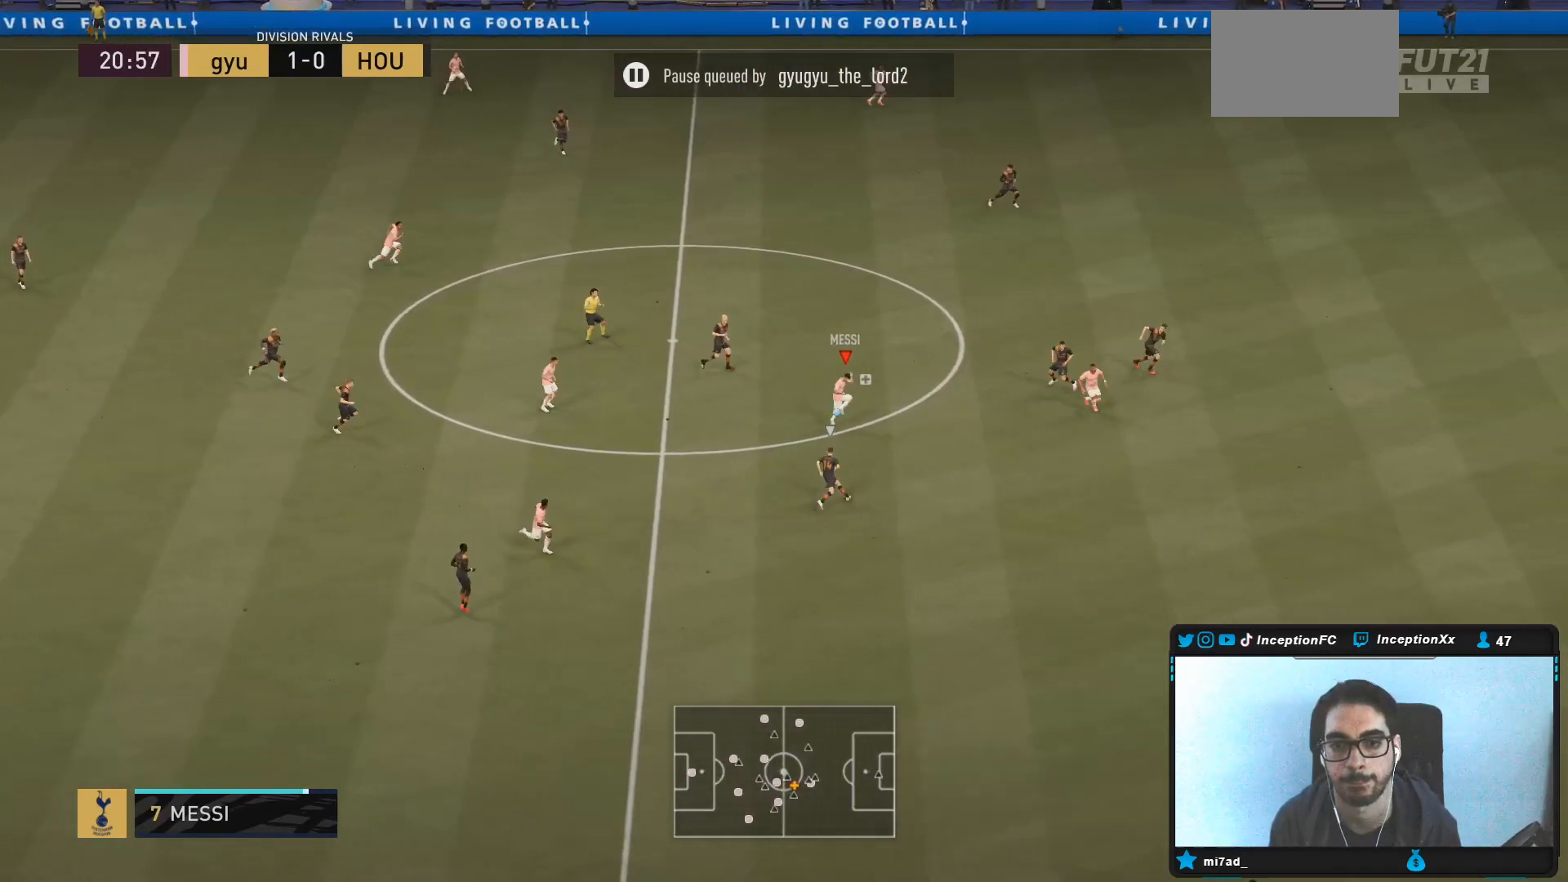
{"buttons": [], "left_stick": "center", "right_stick": "center", "events": []}
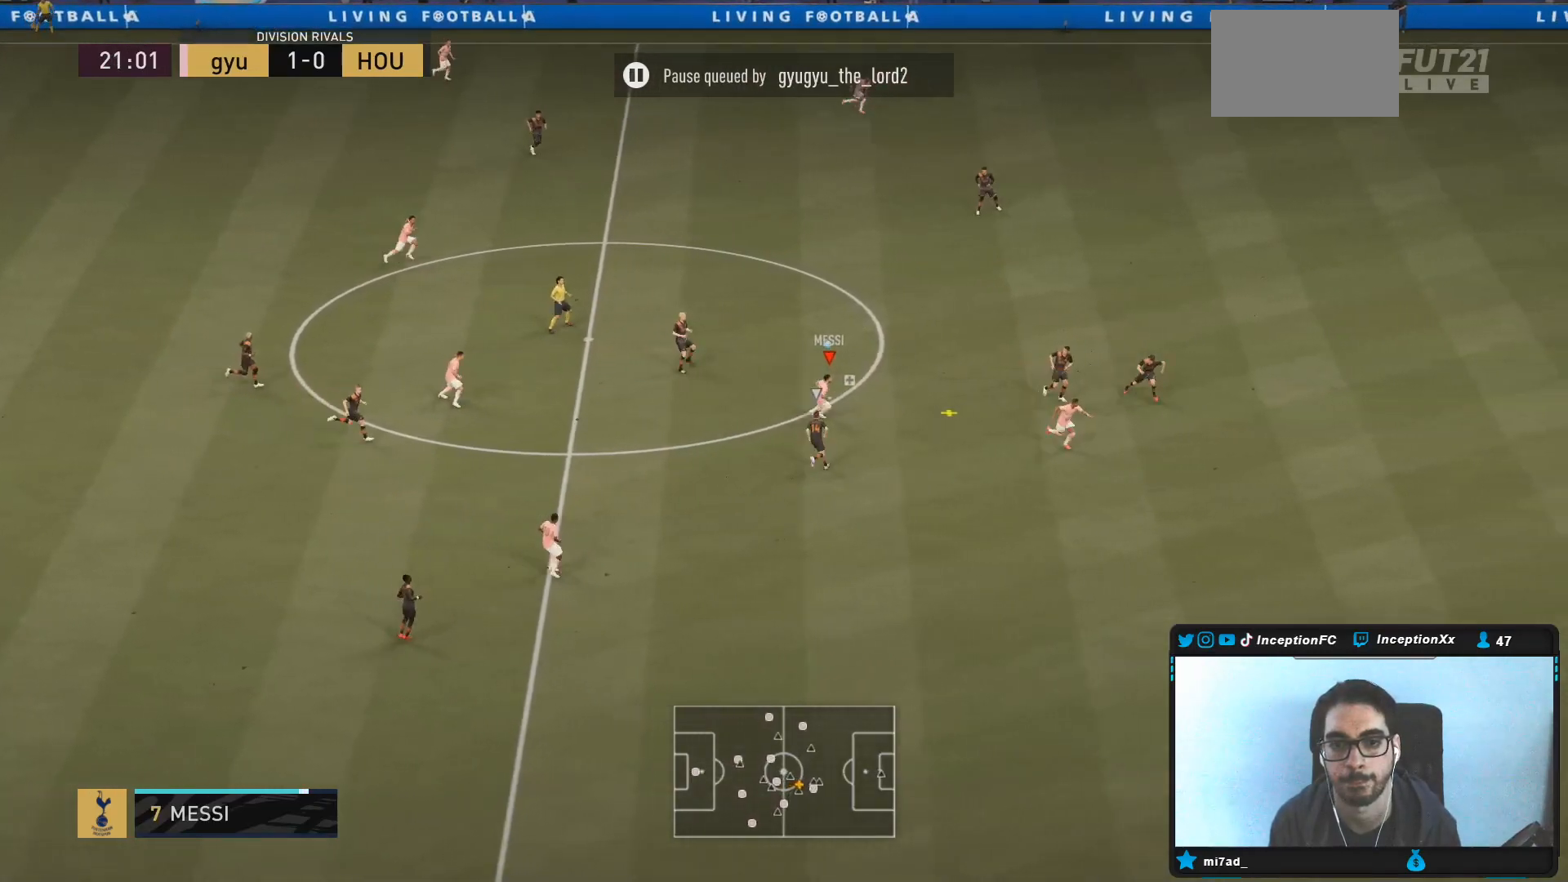
{"buttons": [], "left_stick": "up-right", "right_stick": "up", "events": [[67, "left_stick", "up-right"], [100, "right_stick", "up"], [200, "right_stick", "center"], [267, "right_stick", "up"], [400, "right_stick", "center"], [467, "right_stick", "up"]]}
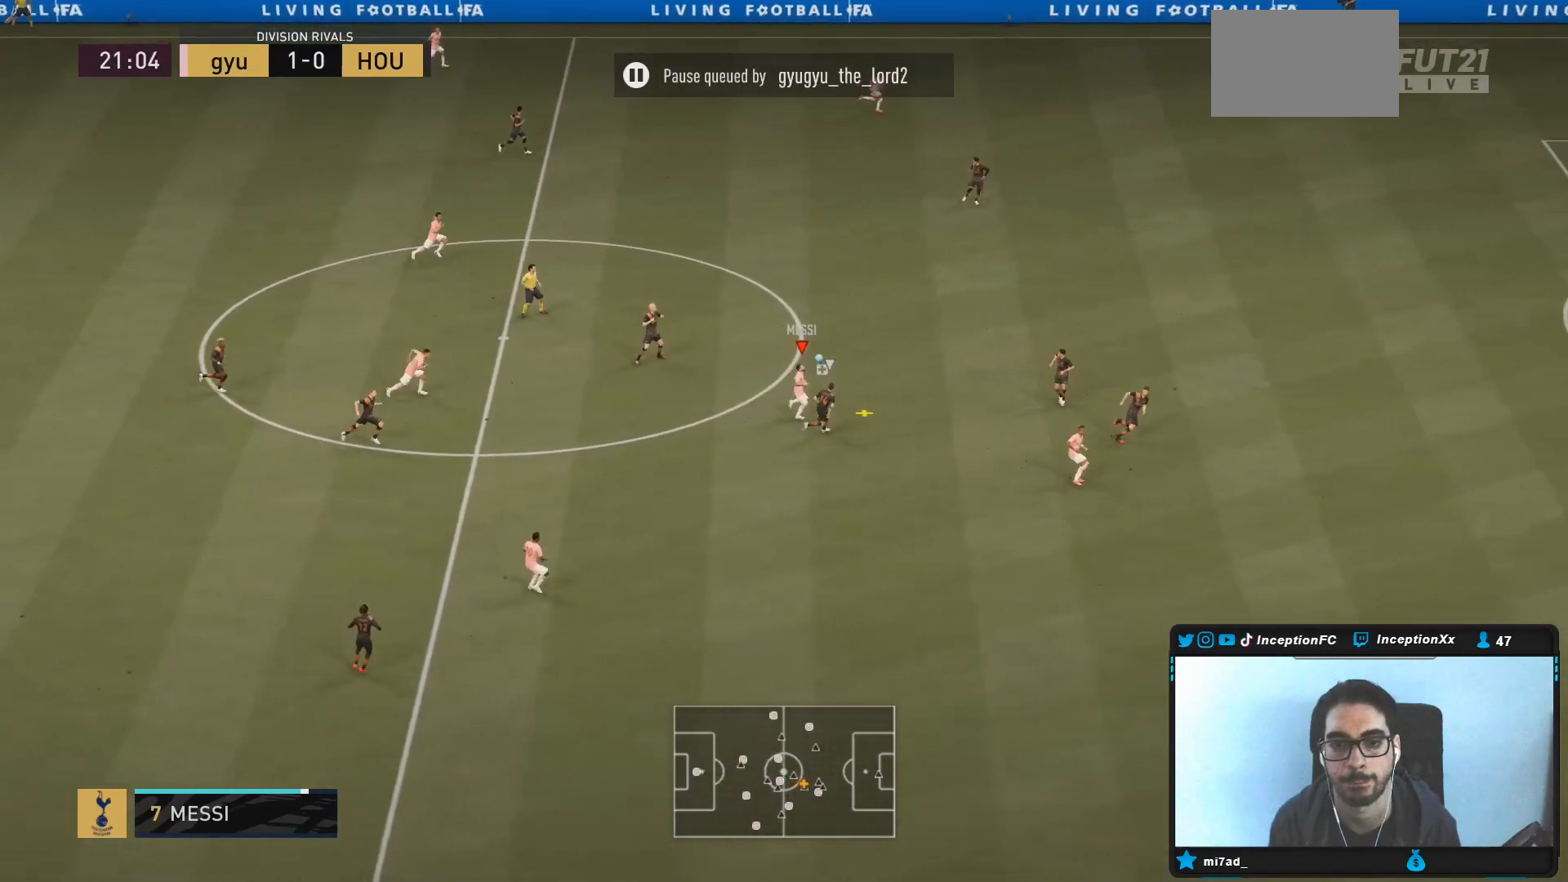
{"buttons": ["R2"], "left_stick": "up-right", "right_stick": "center", "events": [[17, "right_stick", "center"], [300, "R2", "down"]]}
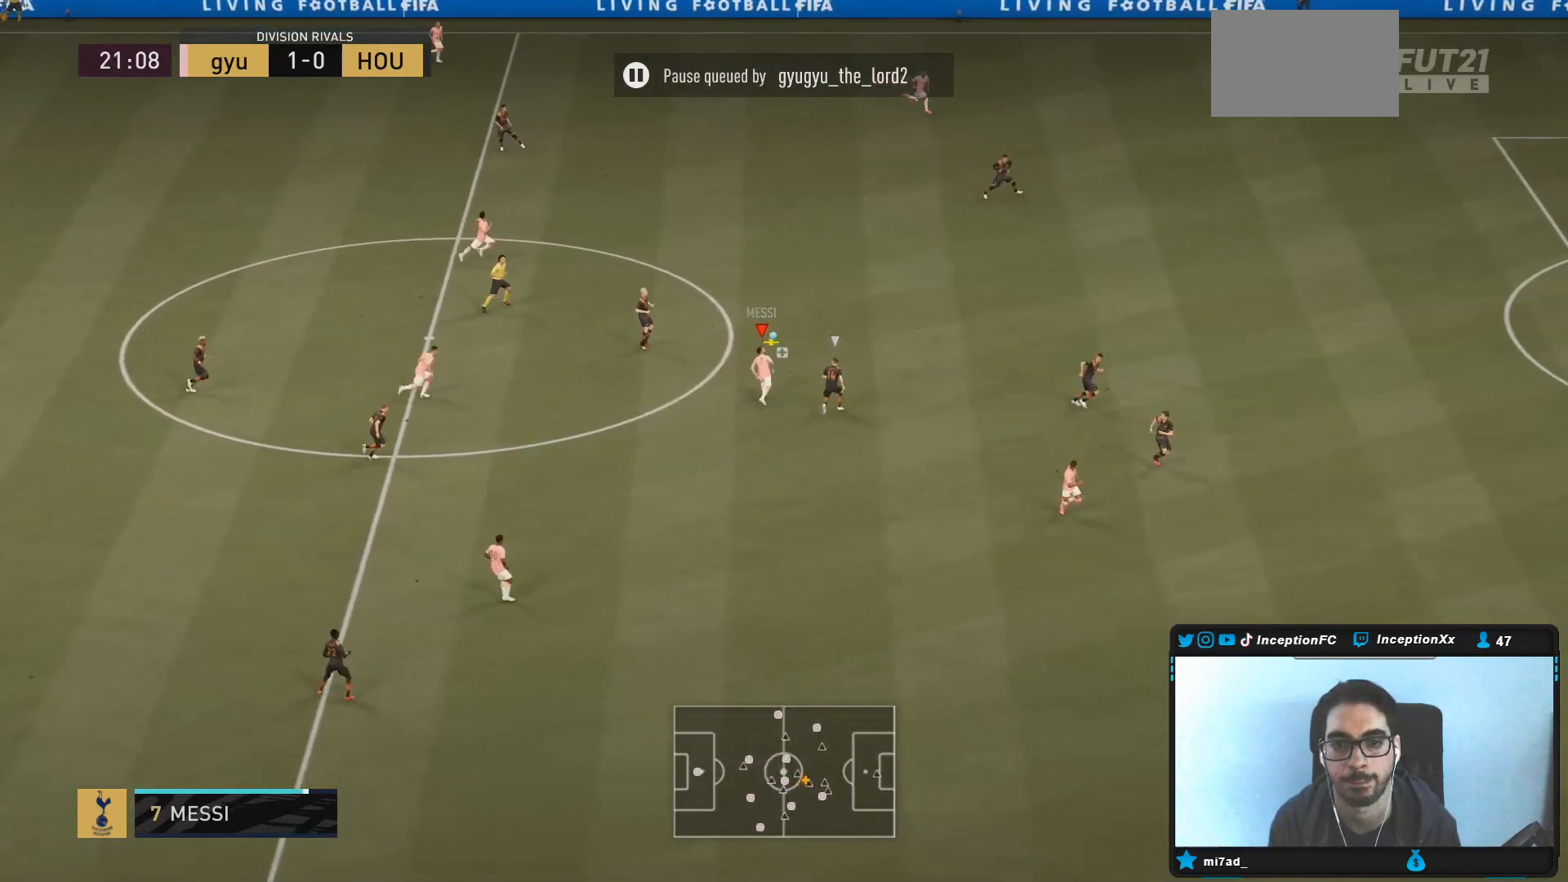
{"buttons": [], "left_stick": "down", "right_stick": "down-right", "events": [[417, "R2", "up"], [417, "right_stick", "down-right"], [450, "left_stick", "down"]]}
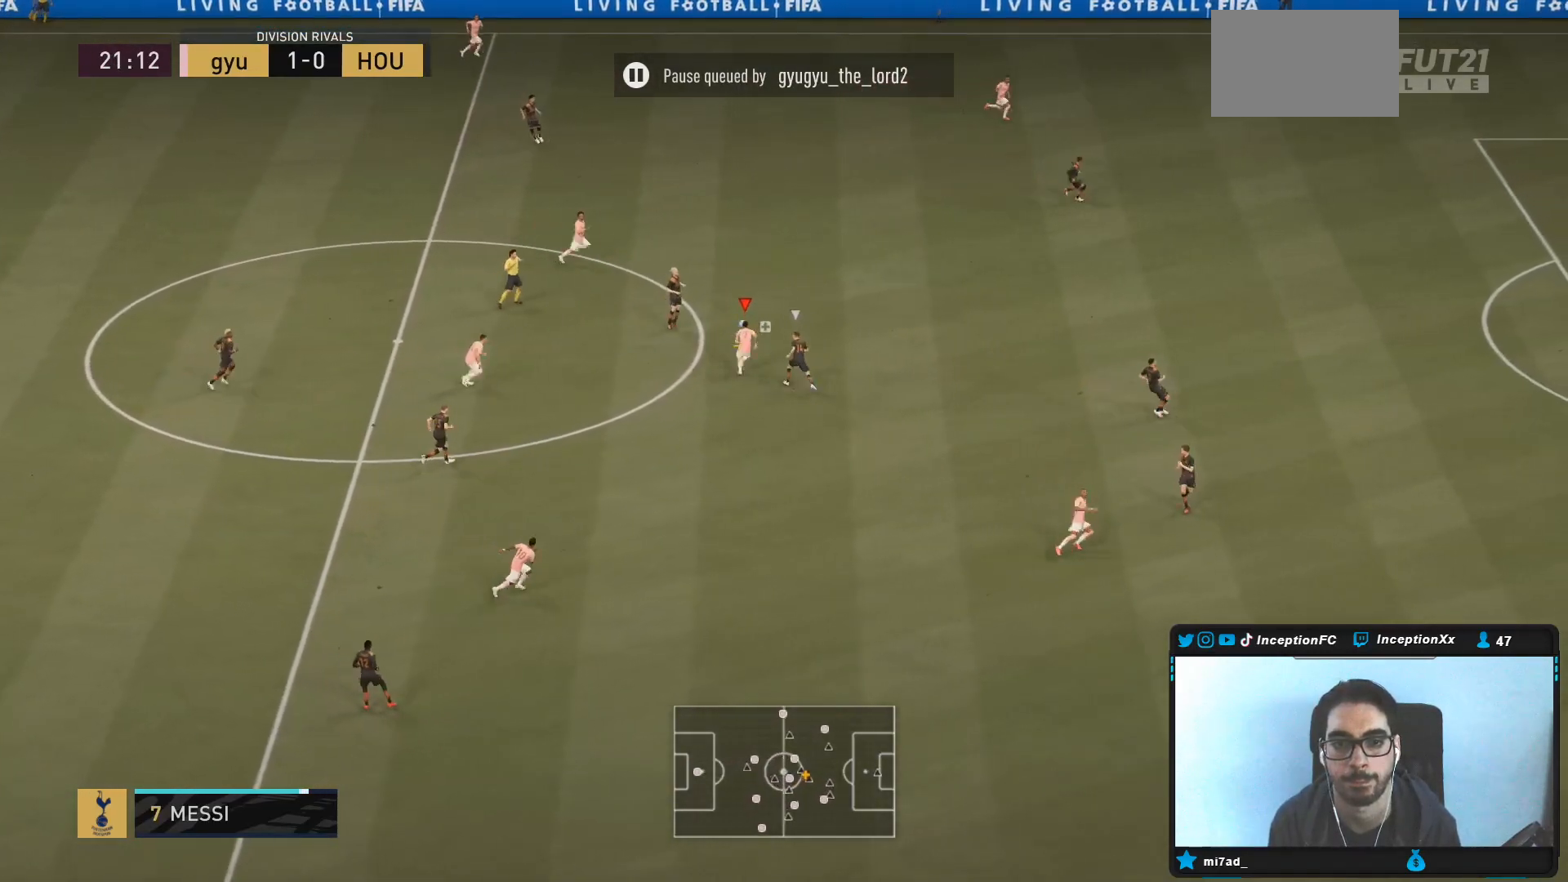
{"buttons": [], "left_stick": "down", "right_stick": "center", "events": [[17, "right_stick", "center"], [83, "right_stick", "down"], [183, "right_stick", "center"]]}
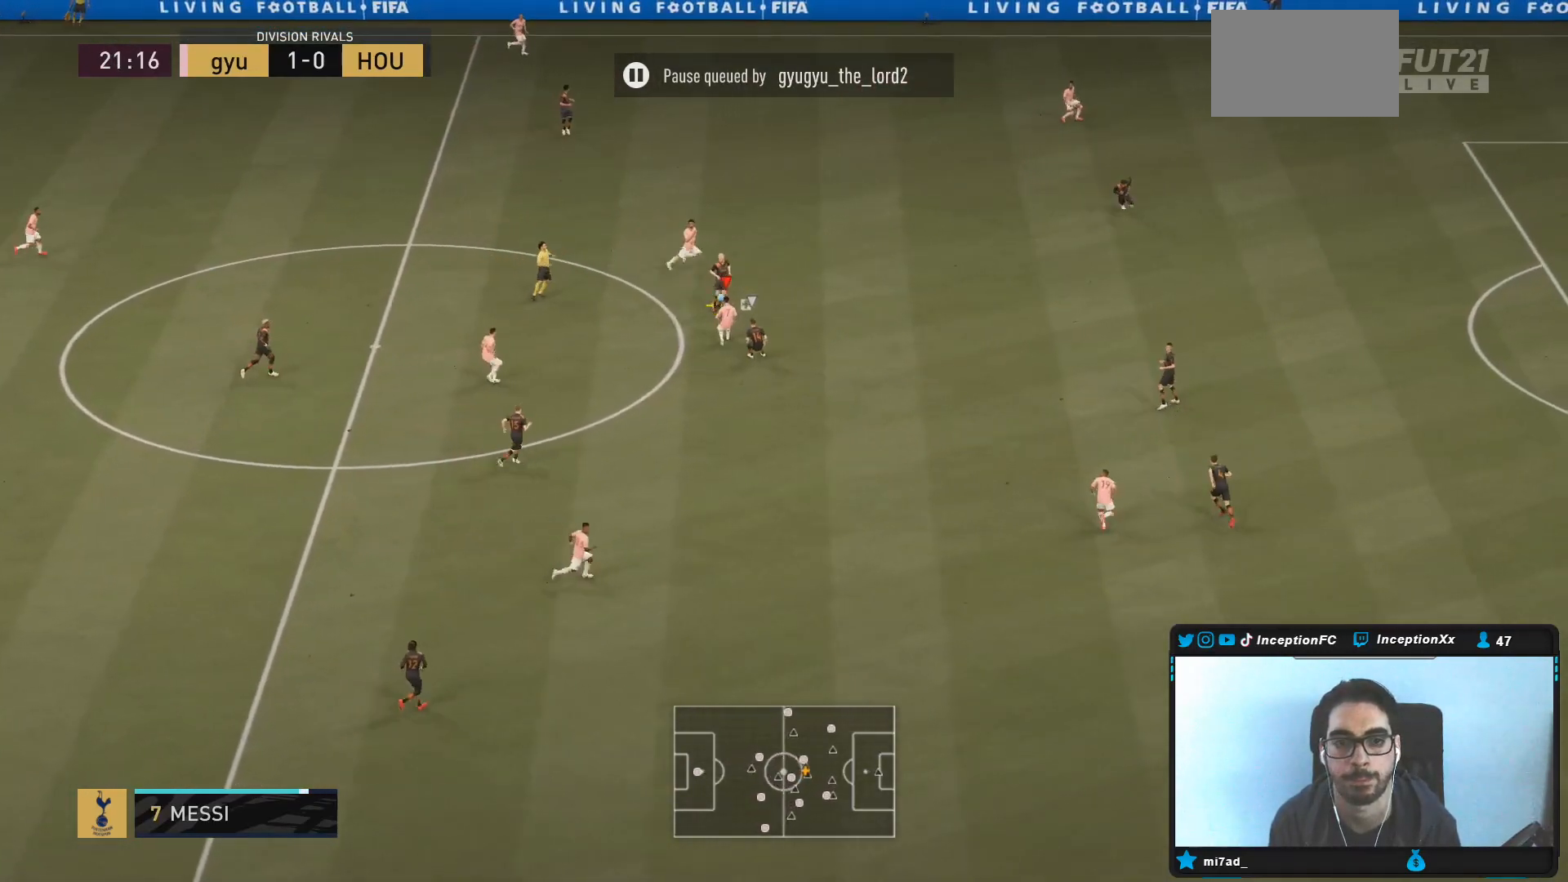
{"buttons": [], "left_stick": "down", "right_stick": "center", "events": []}
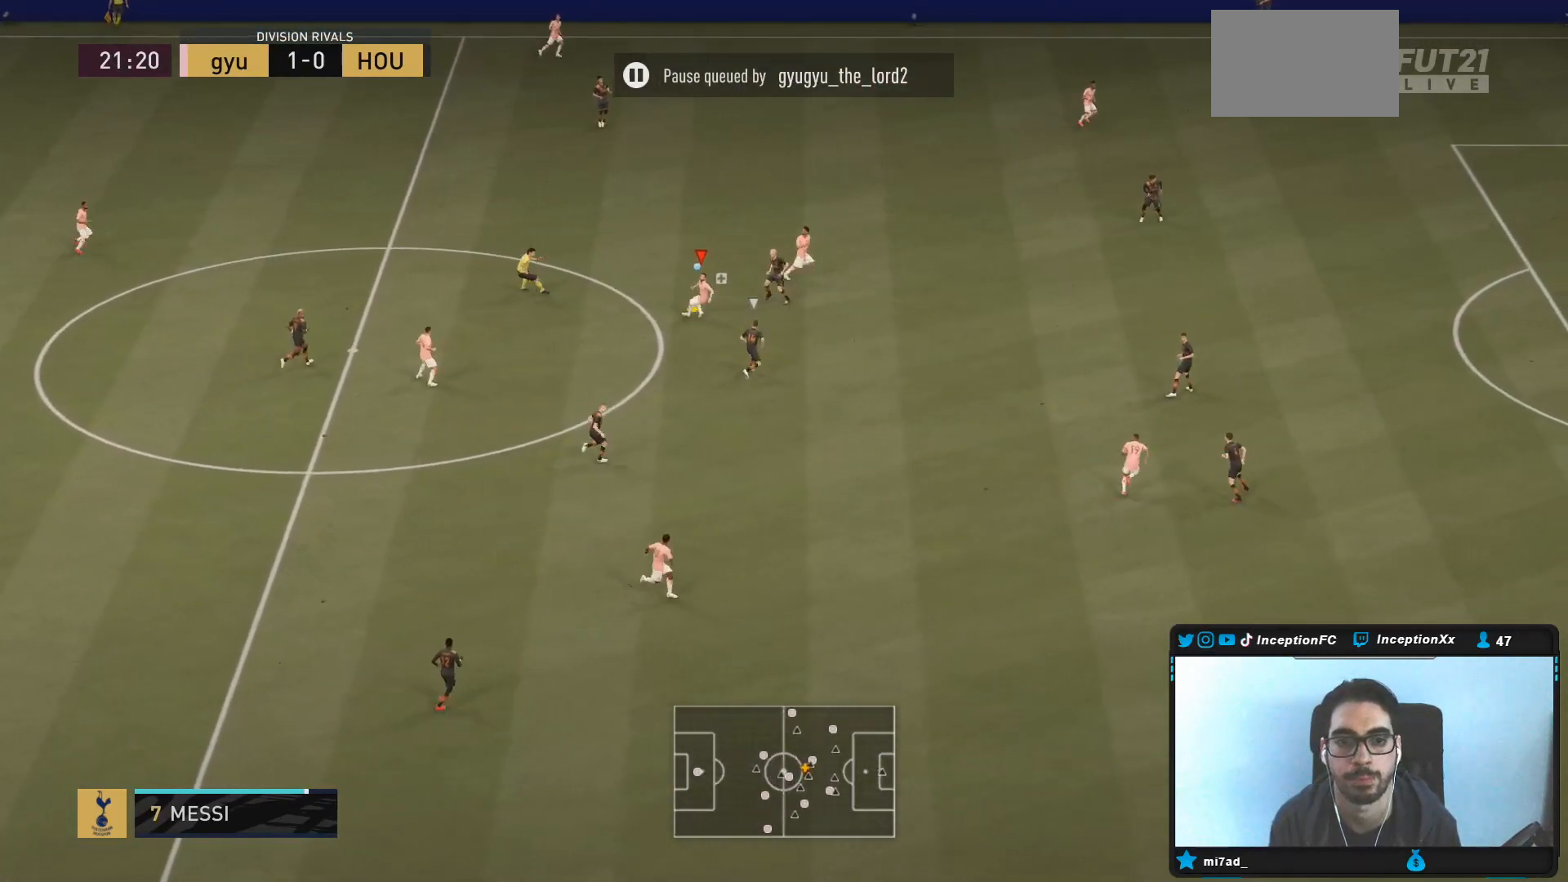
{"buttons": [], "left_stick": "down", "right_stick": "center", "events": []}
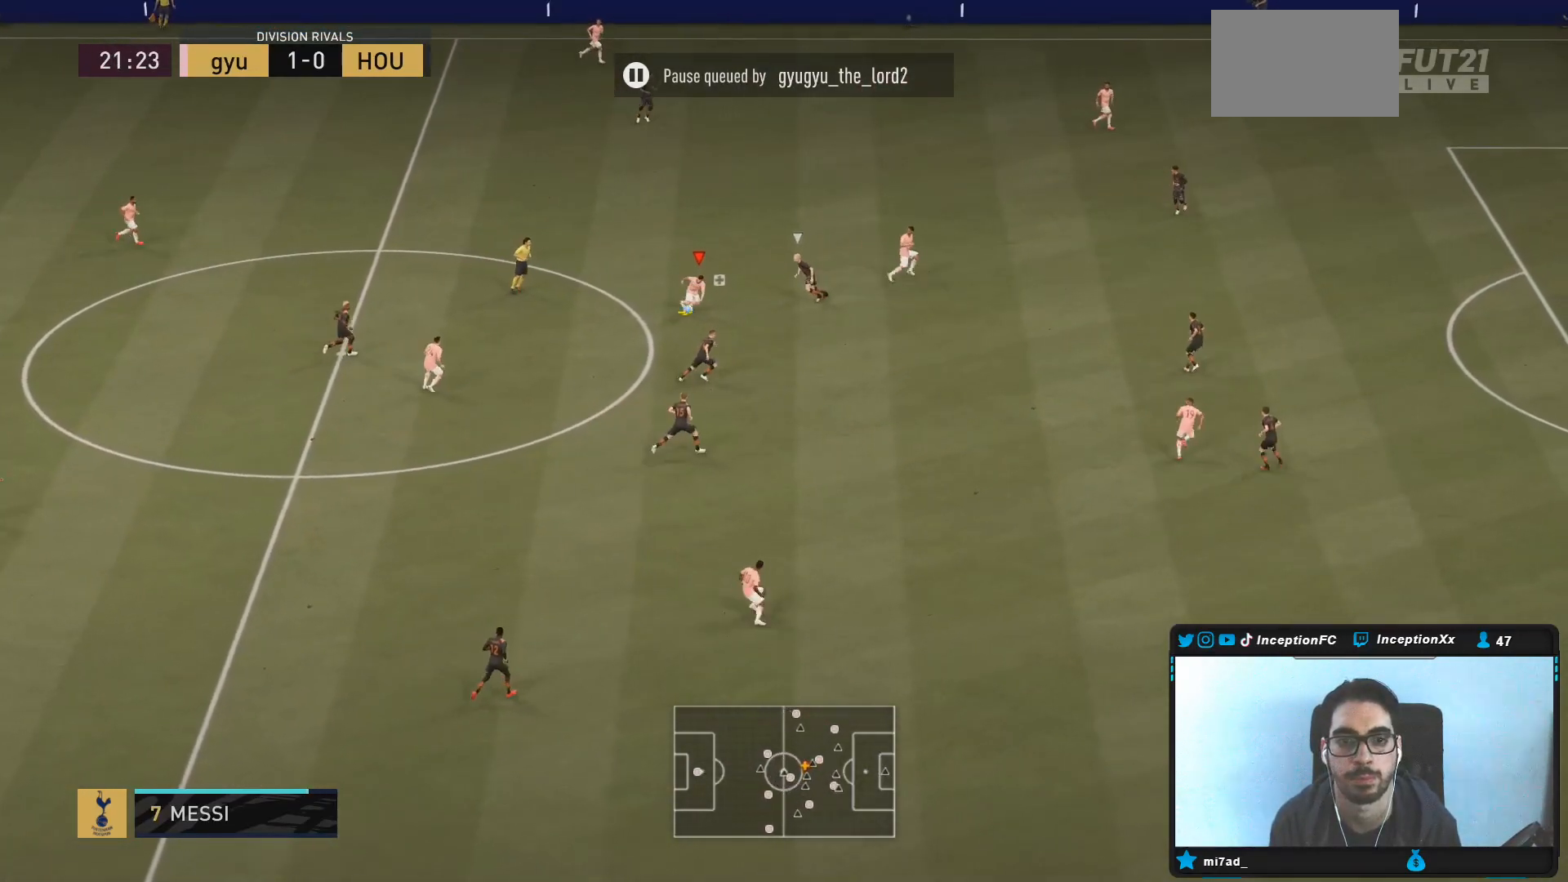
{"buttons": [], "left_stick": "up", "right_stick": "center", "events": [[17, "left_stick", "up-right"], [67, "left_stick", "center"], [200, "left_stick", "up"]]}
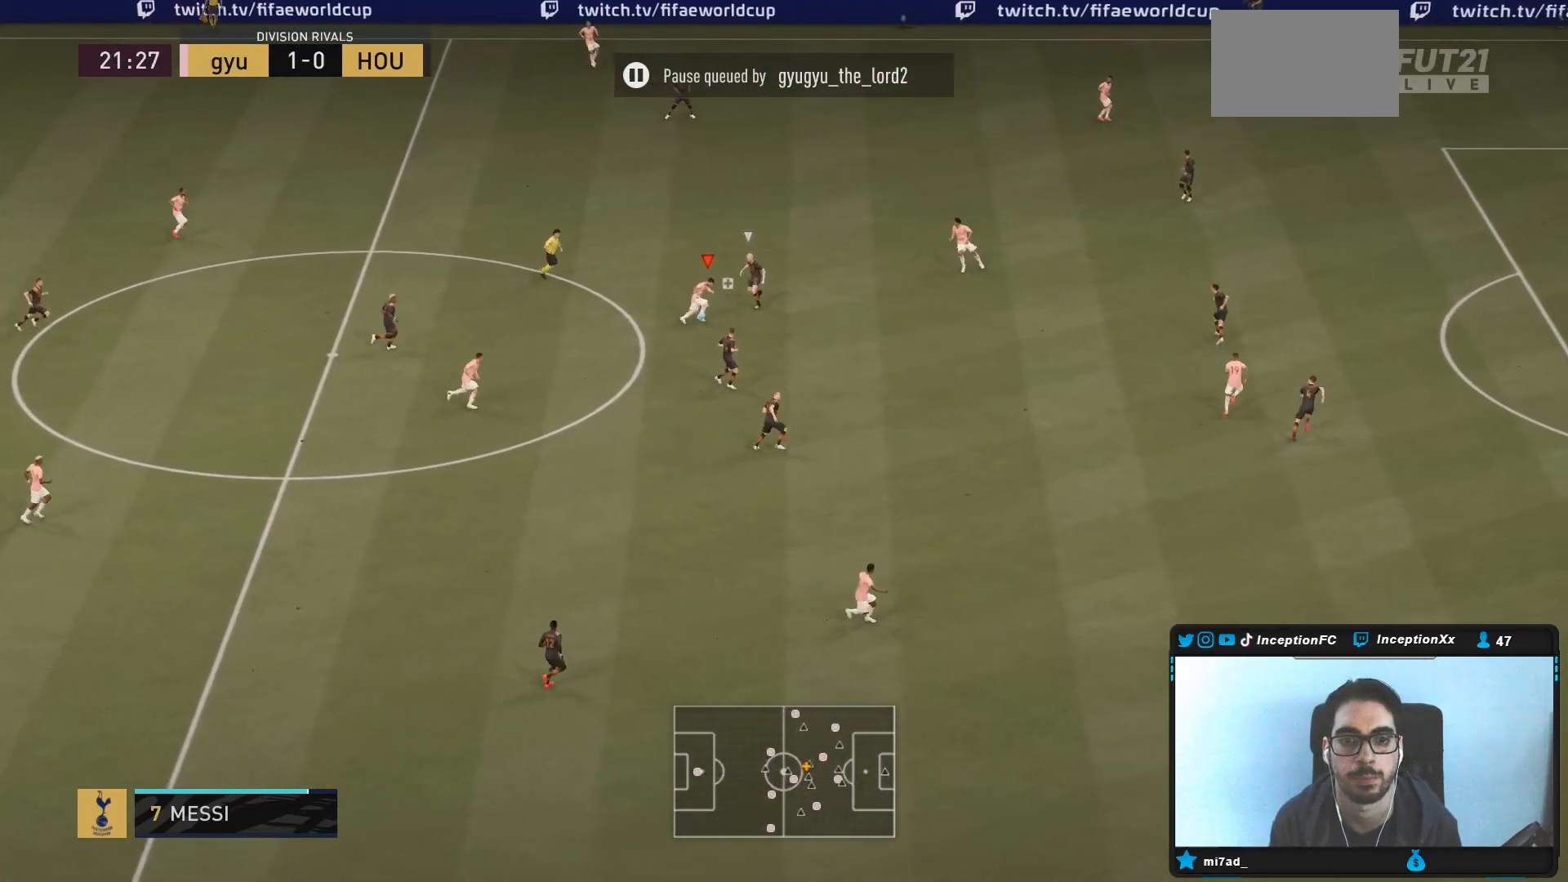
{"buttons": ["CROSS"], "left_stick": "up-right", "right_stick": "center", "events": [[33, "left_stick", "up-left"], [333, "CIRCLE", "down"], [367, "CROSS", "down"], [400, "left_stick", "up-right"], [433, "CIRCLE", "up"]]}
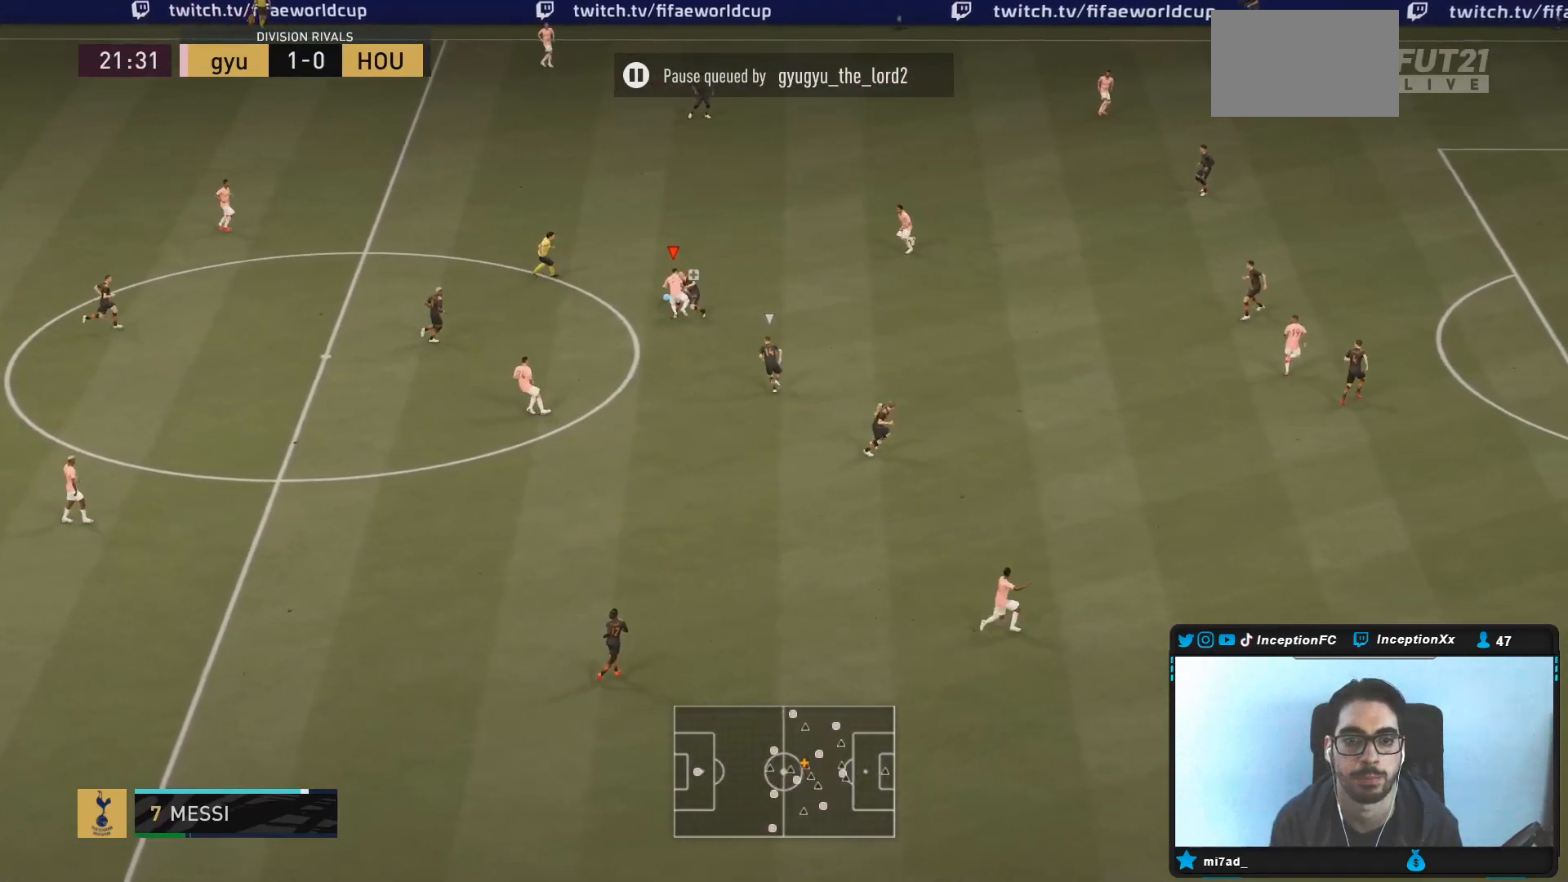
{"buttons": ["R2"], "left_stick": "up-right", "right_stick": "center", "events": [[33, "CROSS", "up"], [333, "R2", "down"]]}
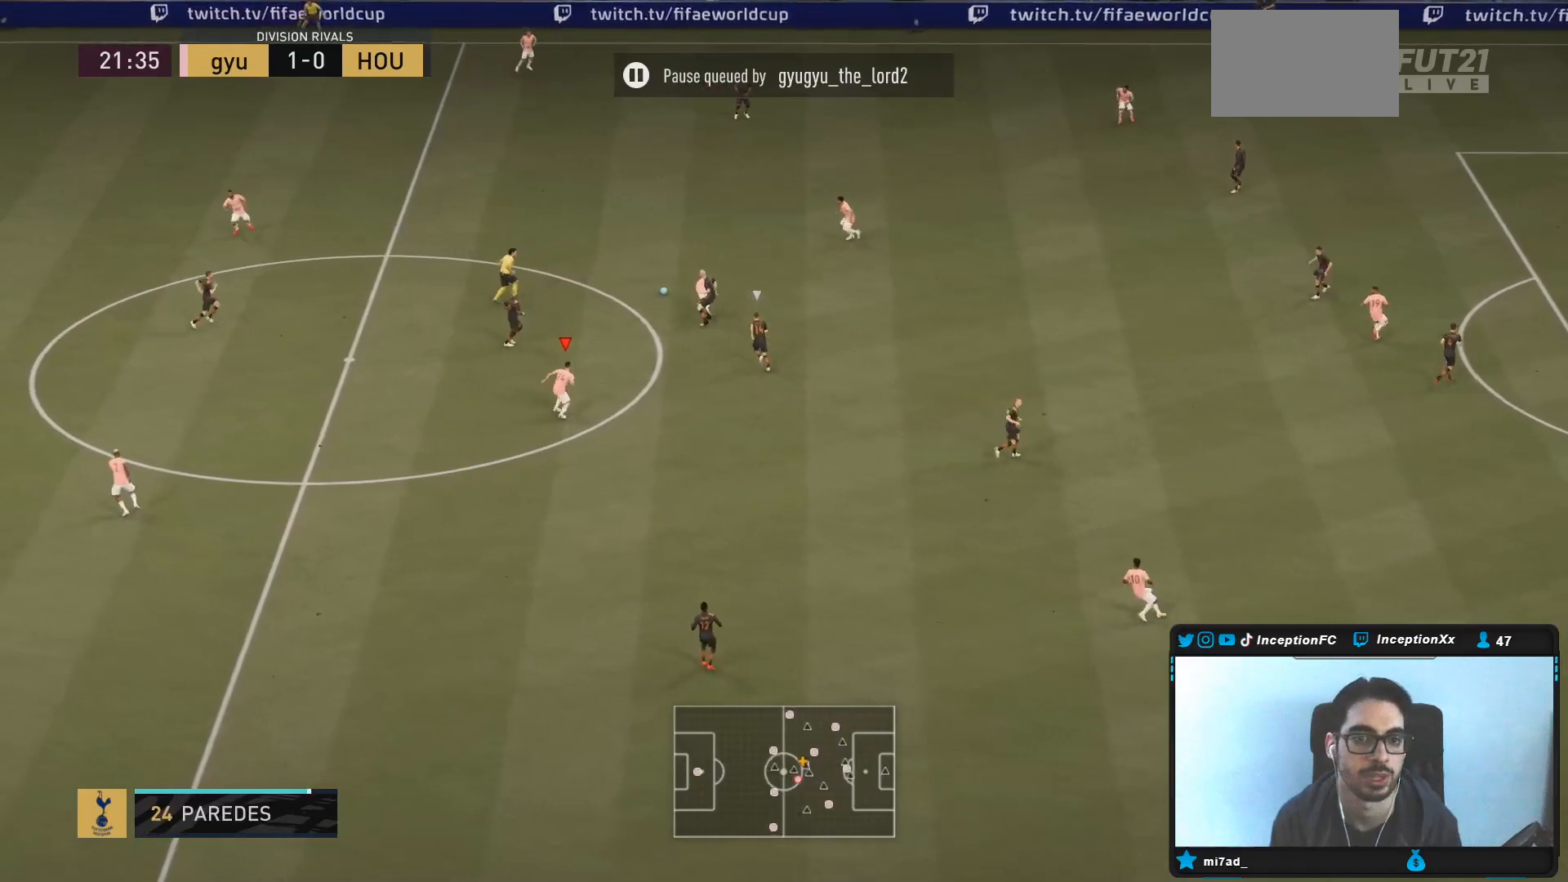
{"buttons": ["R2"], "left_stick": "up", "right_stick": "center", "events": [[267, "left_stick", "up"]]}